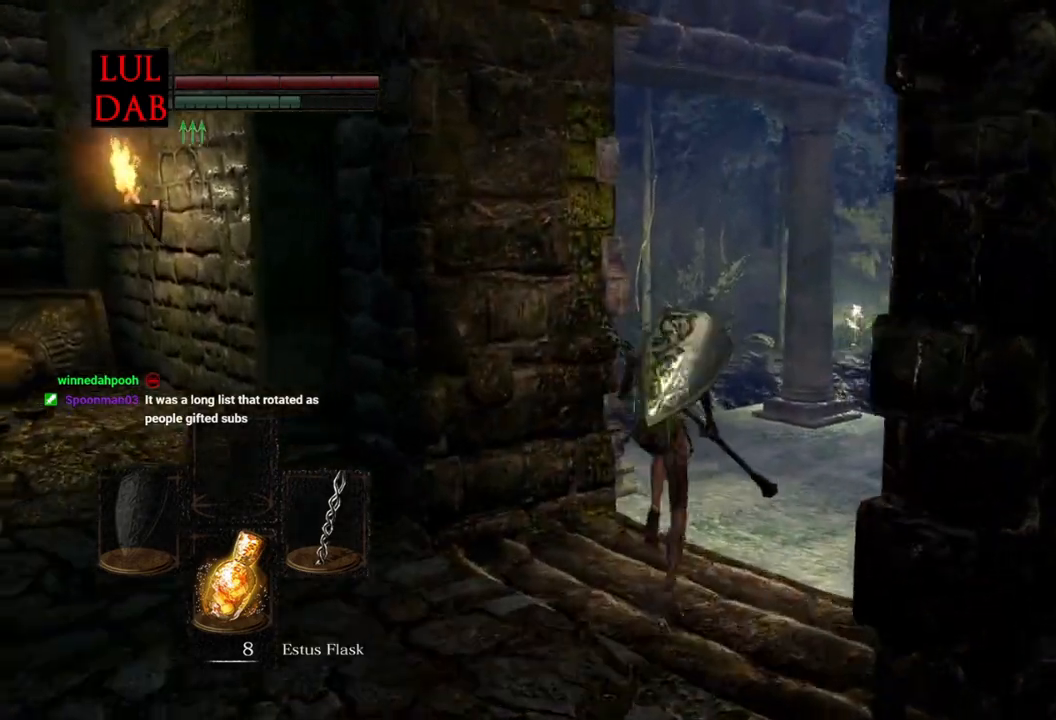
Gameplay with a controller (PlayStation layout); each line is a JSON object with the inputs held at the frame after it. "events" lists button and stick changes between this image and that frame as [ms after this image, input, new state], when the widget could be followed in between.
{"buttons": ["CIRCLE"], "left_stick": "up", "right_stick": "center", "events": []}
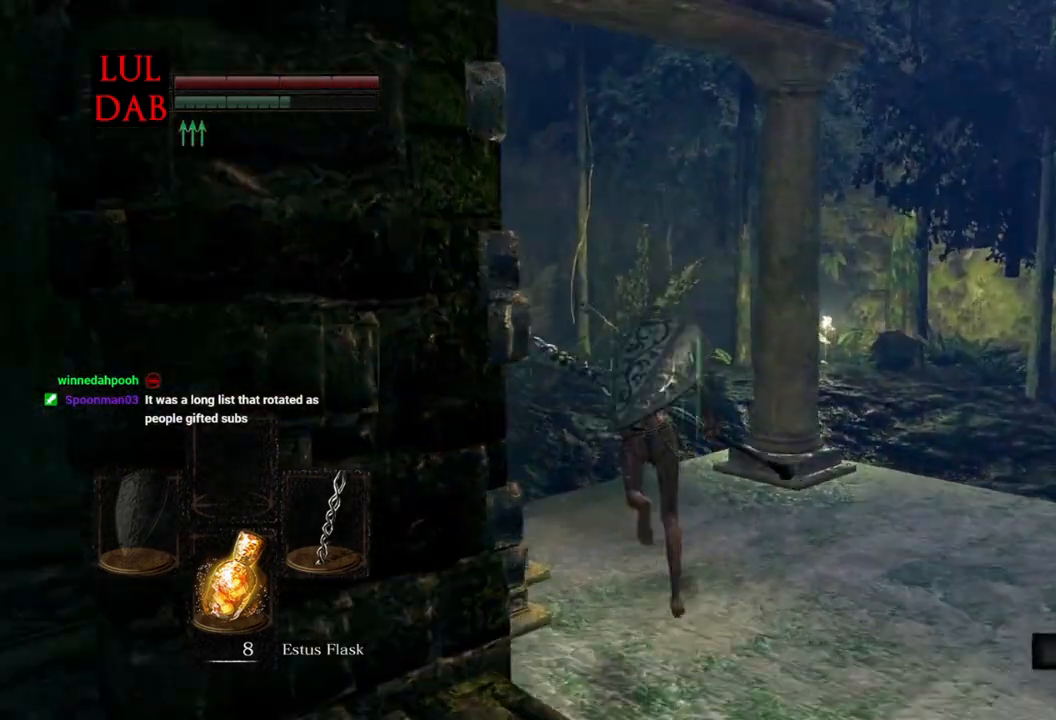
{"buttons": [], "left_stick": "up", "right_stick": "center", "events": [[117, "right_stick", "left"], [300, "CIRCLE", "up"], [300, "right_stick", "center"]]}
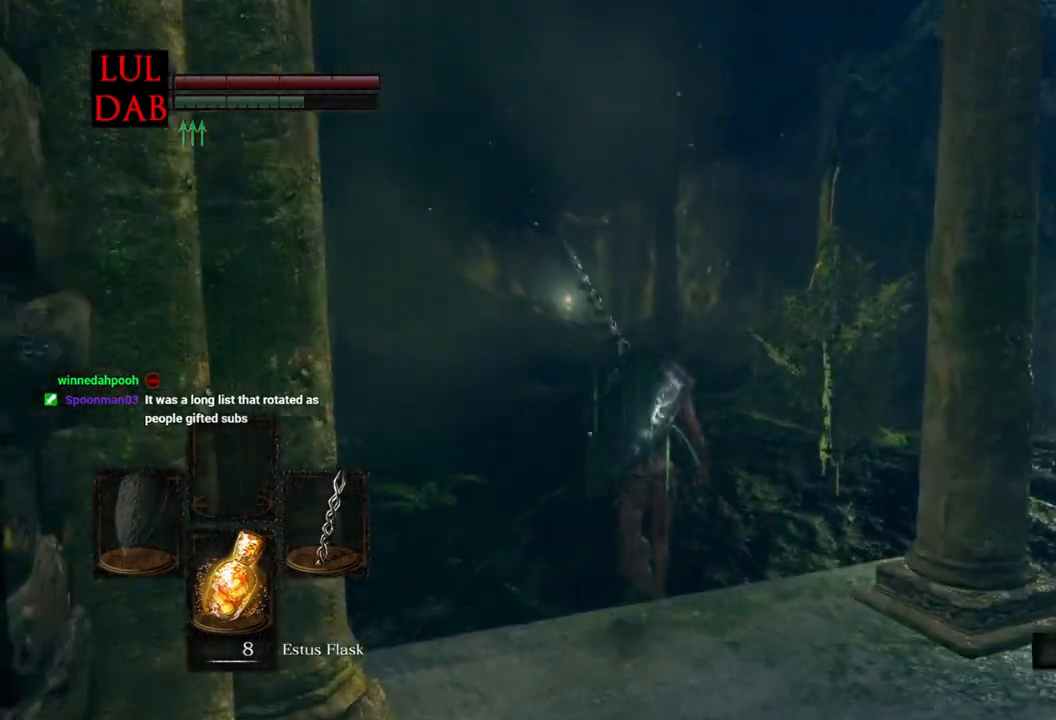
{"buttons": [], "left_stick": "up", "right_stick": "center", "events": [[233, "right_stick", "up"], [283, "R1", "down"], [333, "right_stick", "center"], [350, "CROSS", "down"], [450, "CROSS", "up"], [467, "R1", "up"]]}
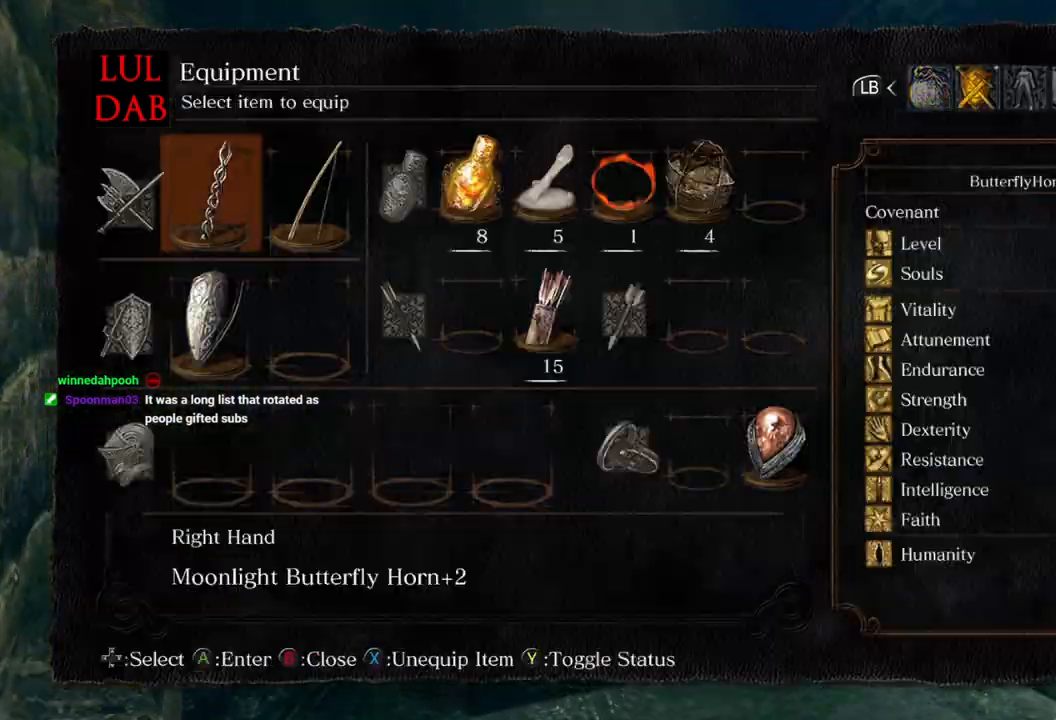
{"buttons": ["DPAD_LEFT"], "left_stick": "up", "right_stick": "center"}
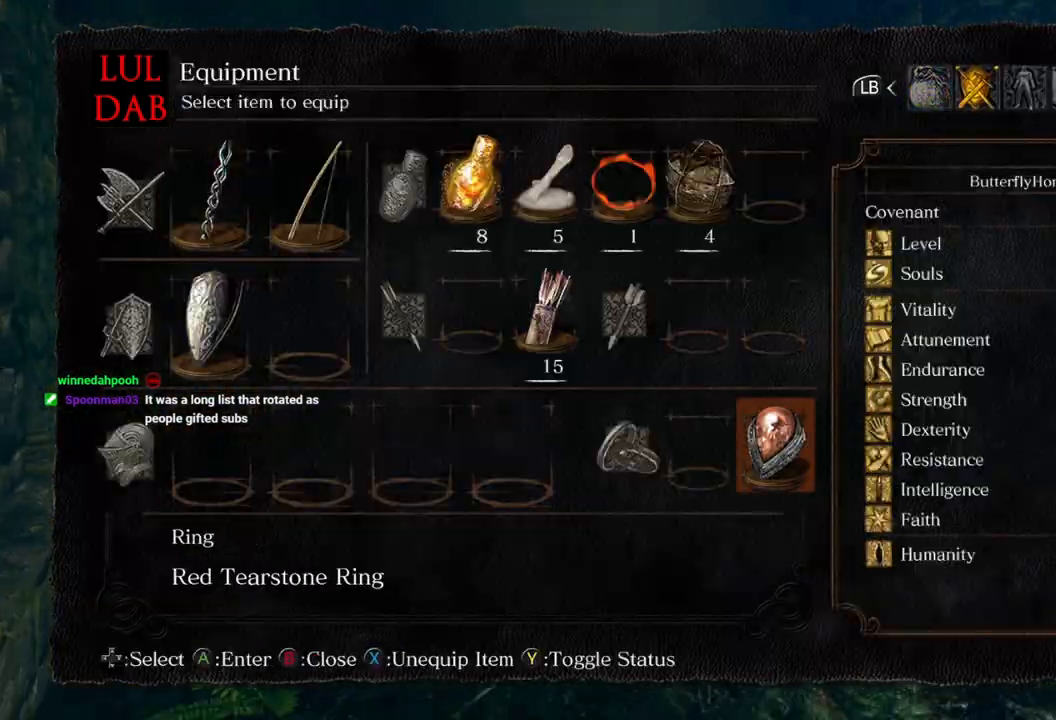
{"buttons": [], "left_stick": "up", "right_stick": "center", "events": [[100, "DPAD_LEFT", "up"], [183, "CROSS", "down"], [300, "CROSS", "up"]]}
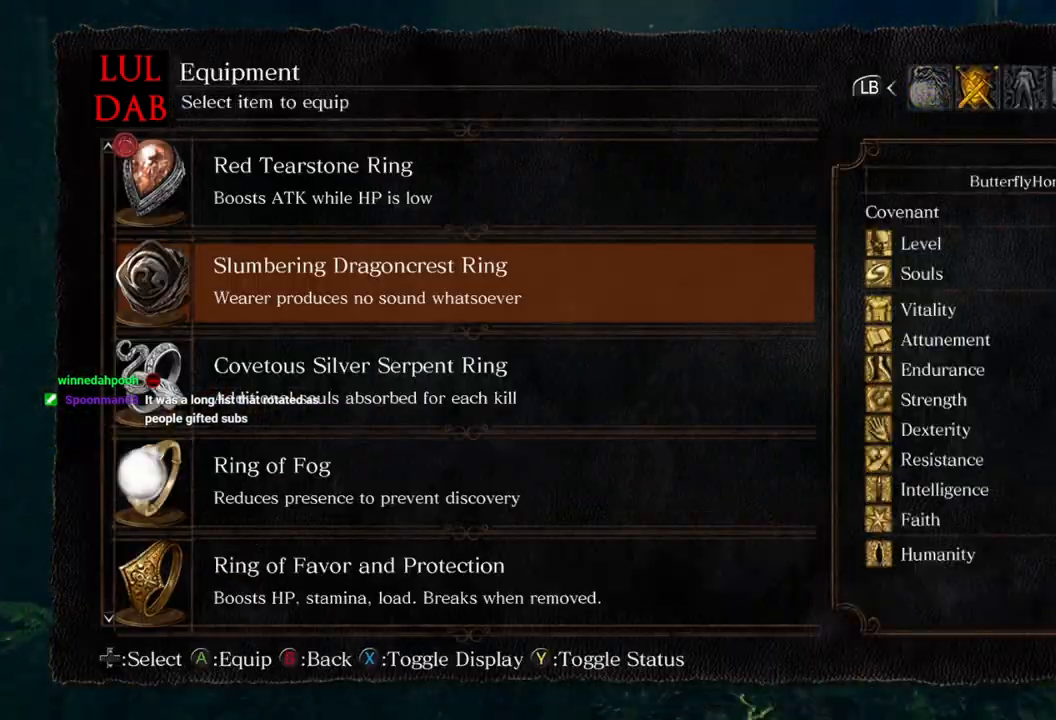
{"buttons": ["CROSS"], "left_stick": "up", "right_stick": "center", "events": [[133, "DPAD_DOWN", "down"], [217, "DPAD_DOWN", "up"], [317, "DPAD_DOWN", "down"], [417, "DPAD_DOWN", "up"], [450, "CROSS", "down"]]}
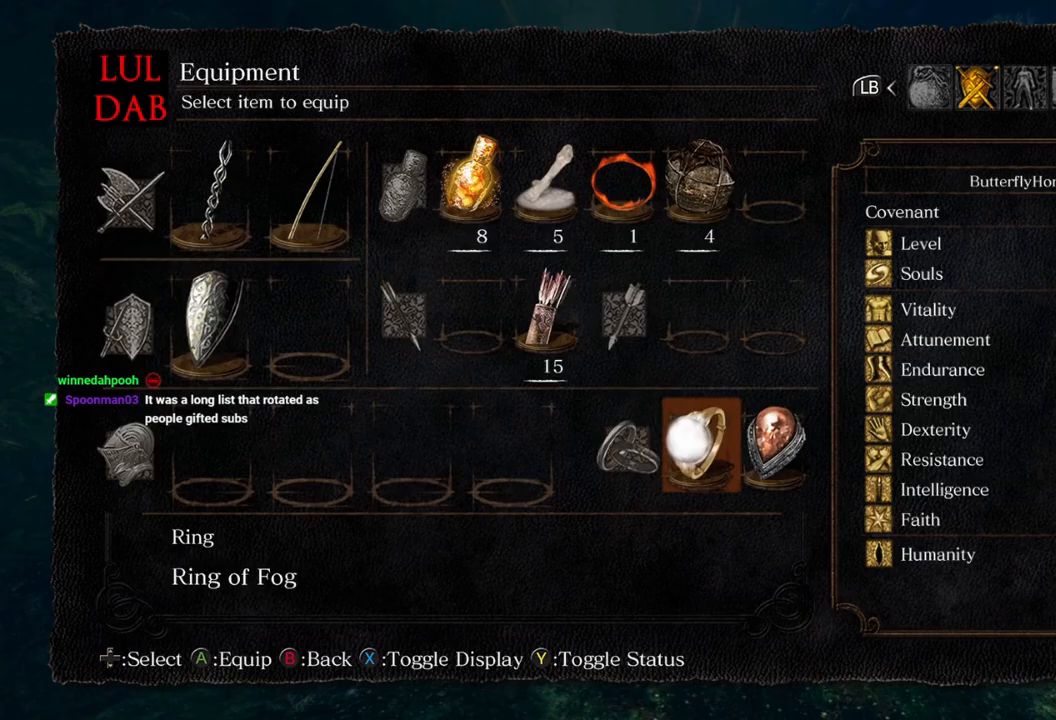
{"buttons": [], "left_stick": "up", "right_stick": "down", "events": [[50, "CROSS", "up"], [483, "right_stick", "down"]]}
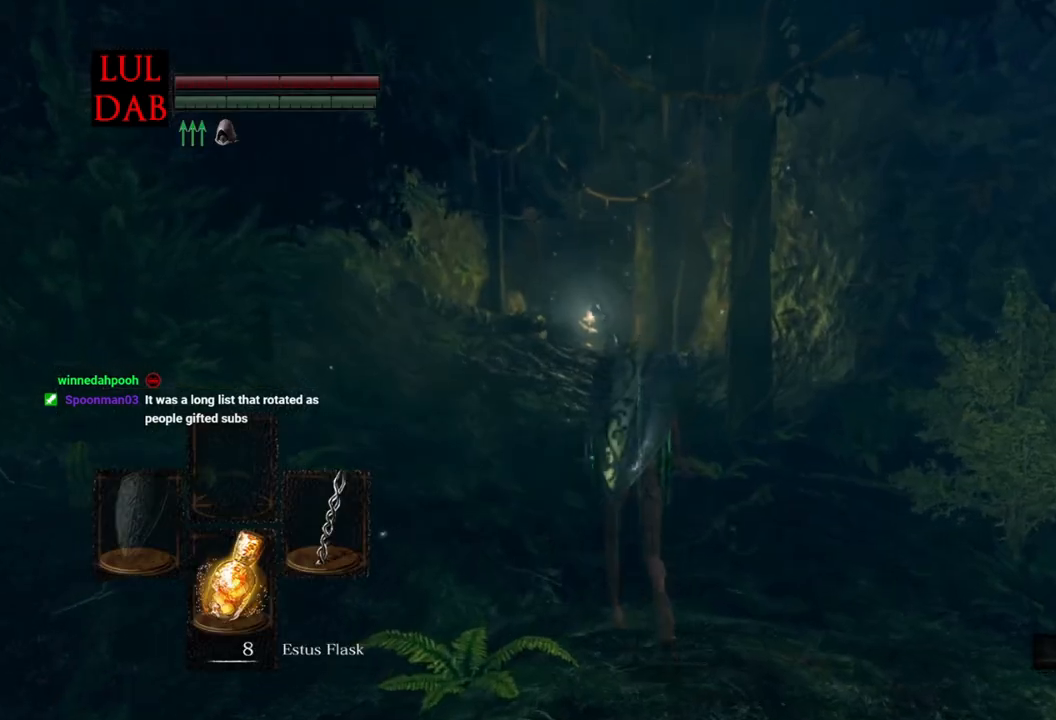
{"buttons": ["CIRCLE"], "left_stick": "up", "right_stick": "center", "events": [[83, "right_stick", "center"], [183, "CIRCLE", "down"]]}
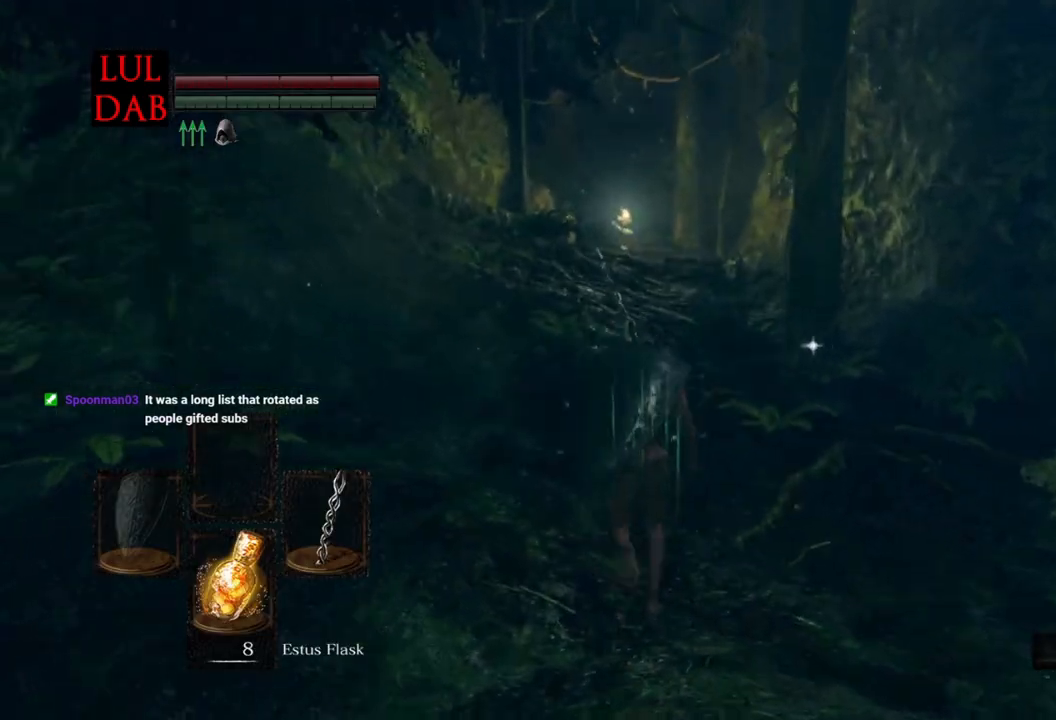
{"buttons": ["CIRCLE"], "left_stick": "up", "right_stick": "center", "events": []}
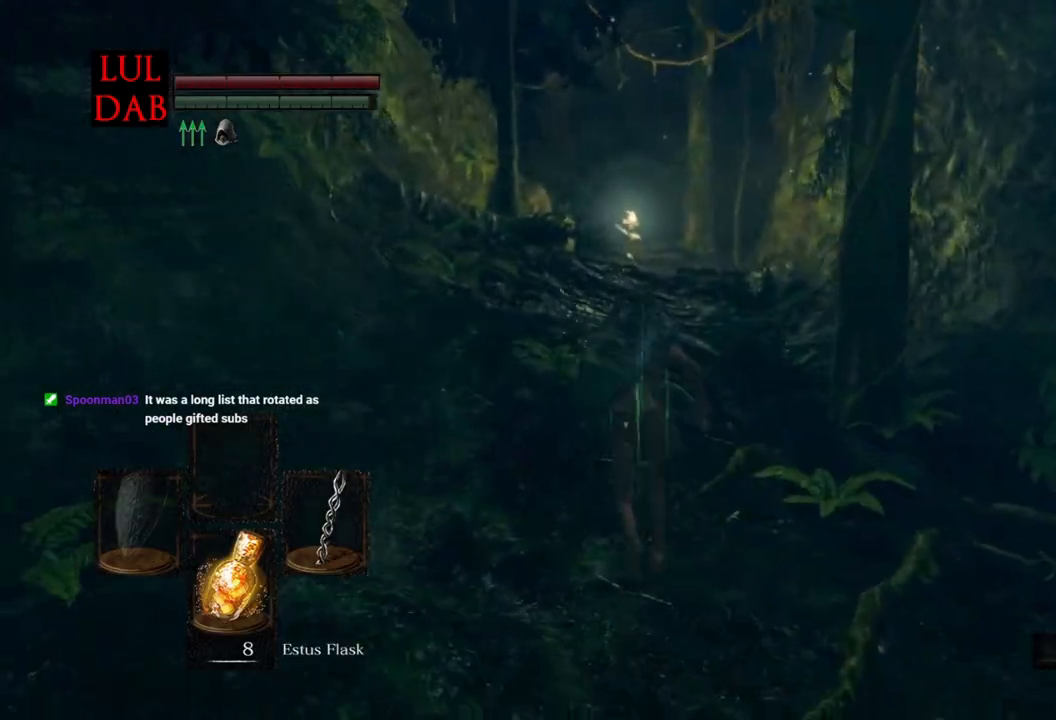
{"buttons": ["CIRCLE"], "left_stick": "up", "right_stick": "center"}
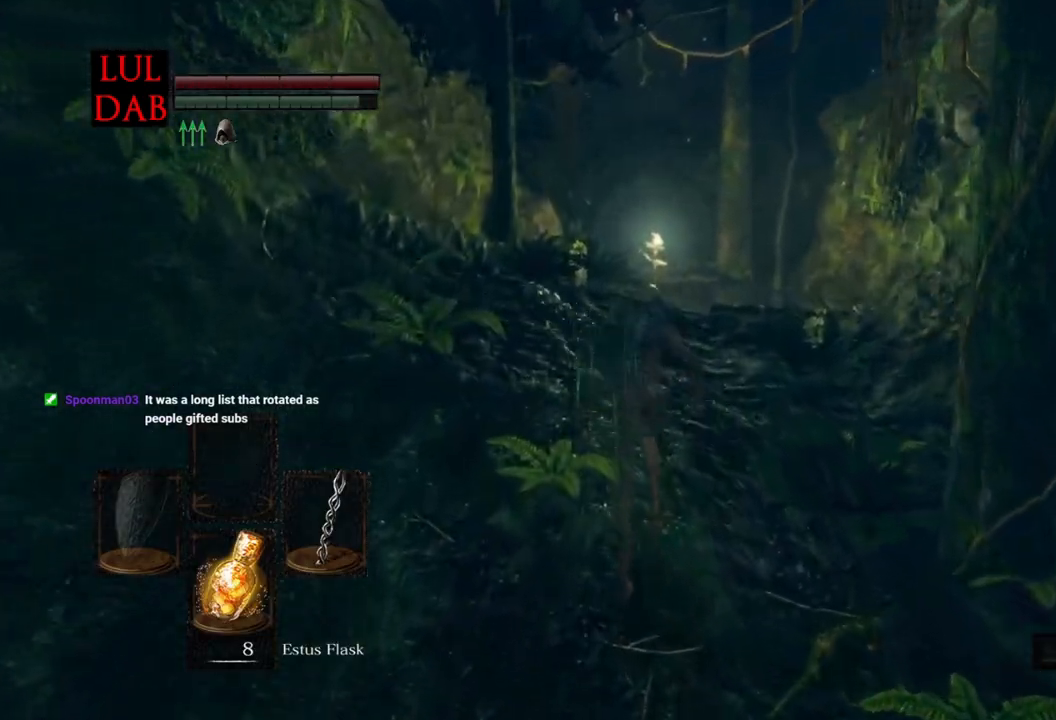
{"buttons": ["CIRCLE"], "left_stick": "up", "right_stick": "center", "events": []}
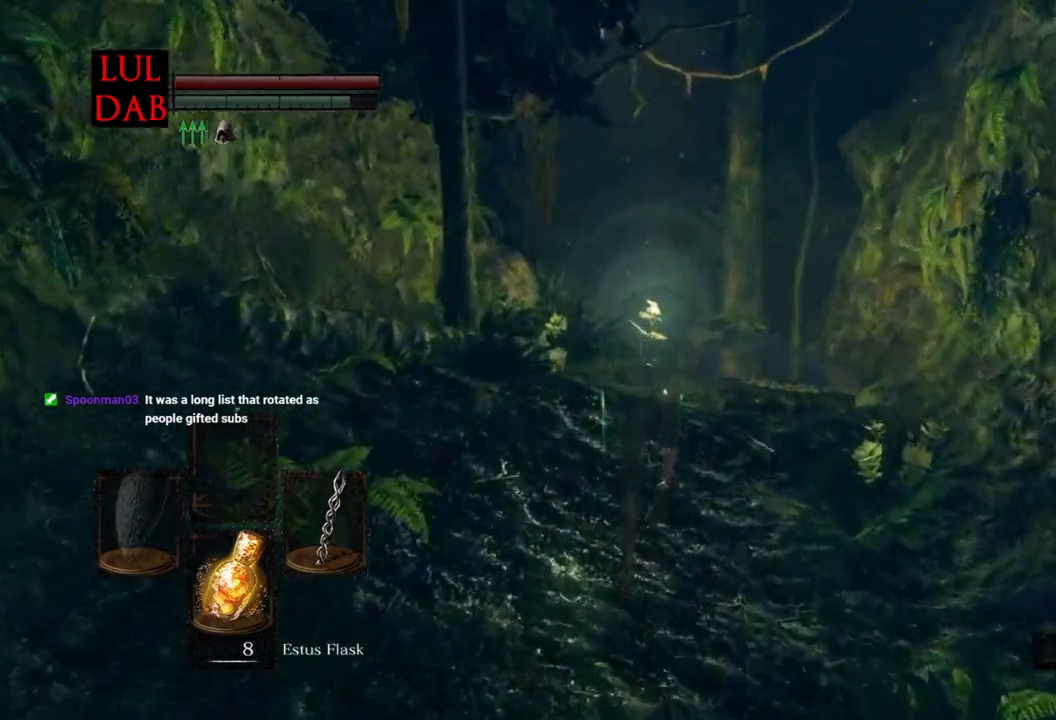
{"buttons": ["CIRCLE"], "left_stick": "up", "right_stick": "center", "events": []}
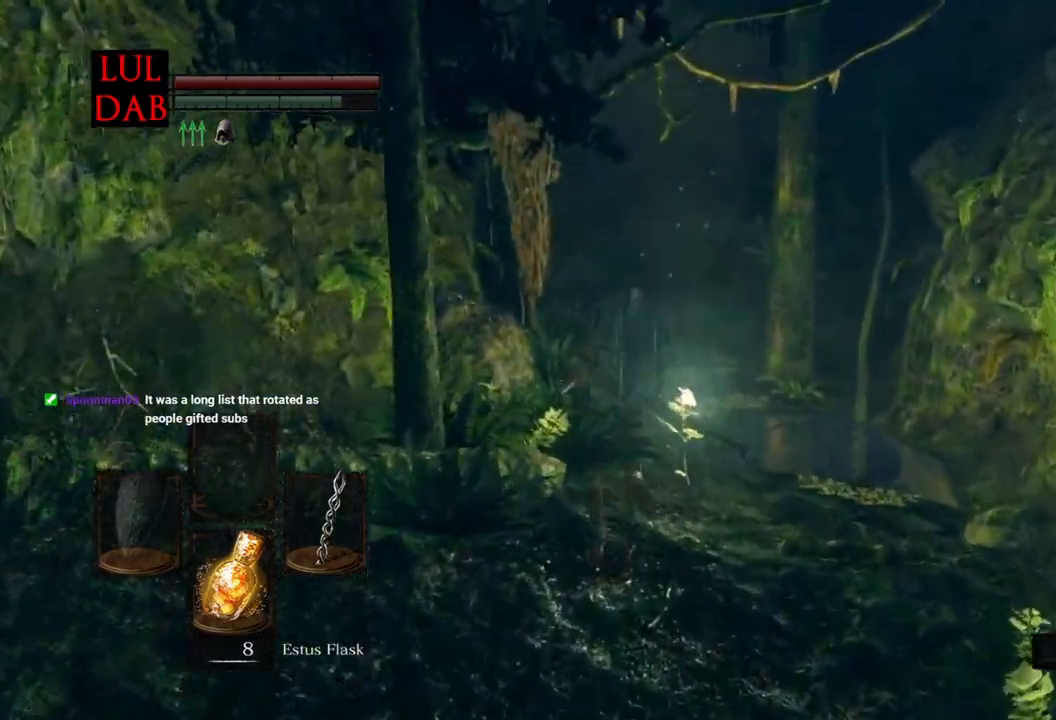
{"buttons": ["CIRCLE"], "left_stick": "up", "right_stick": "center", "events": [[17, "CIRCLE", "up"], [183, "CIRCLE", "down"]]}
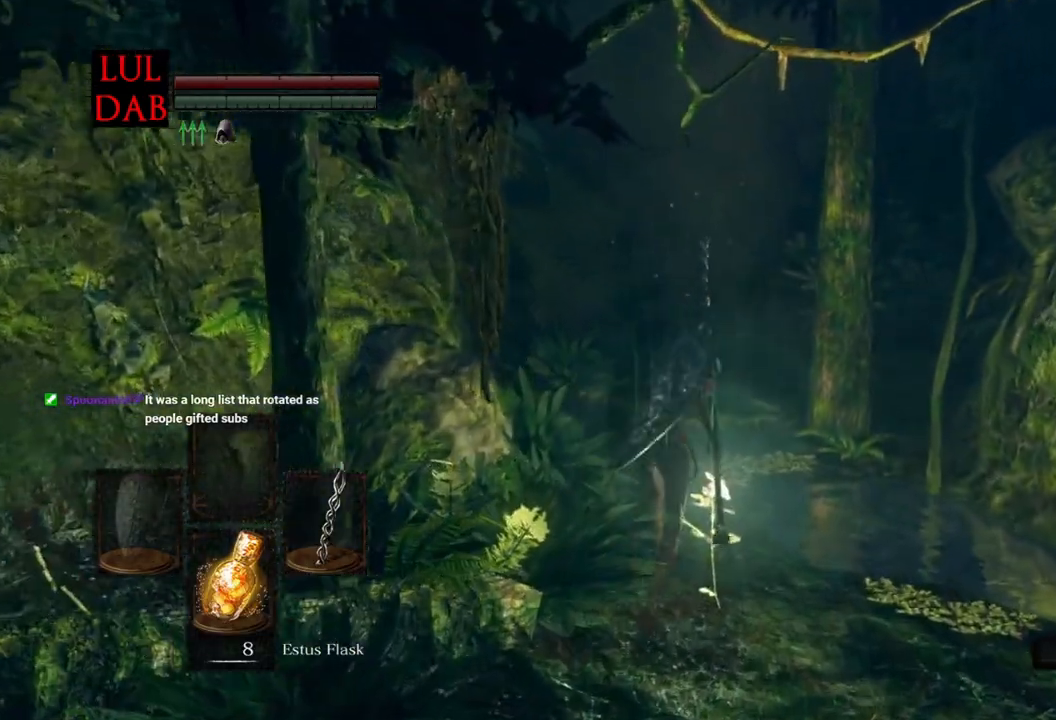
{"buttons": ["CIRCLE"], "left_stick": "up", "right_stick": "center", "events": []}
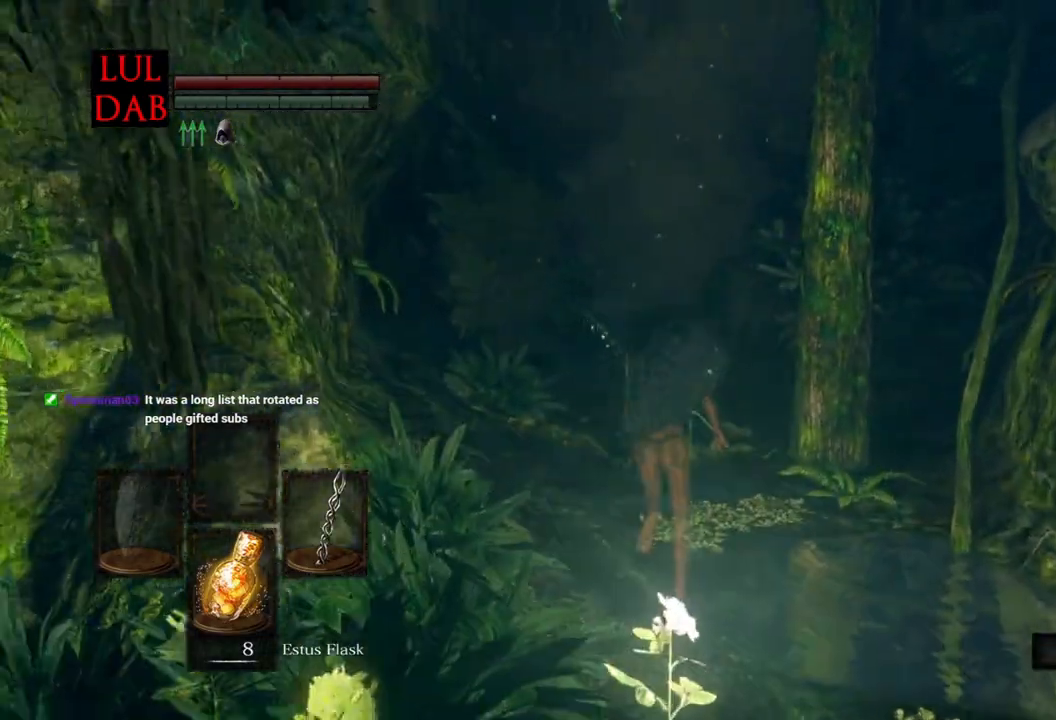
{"buttons": ["CIRCLE"], "left_stick": "up", "right_stick": "center", "events": []}
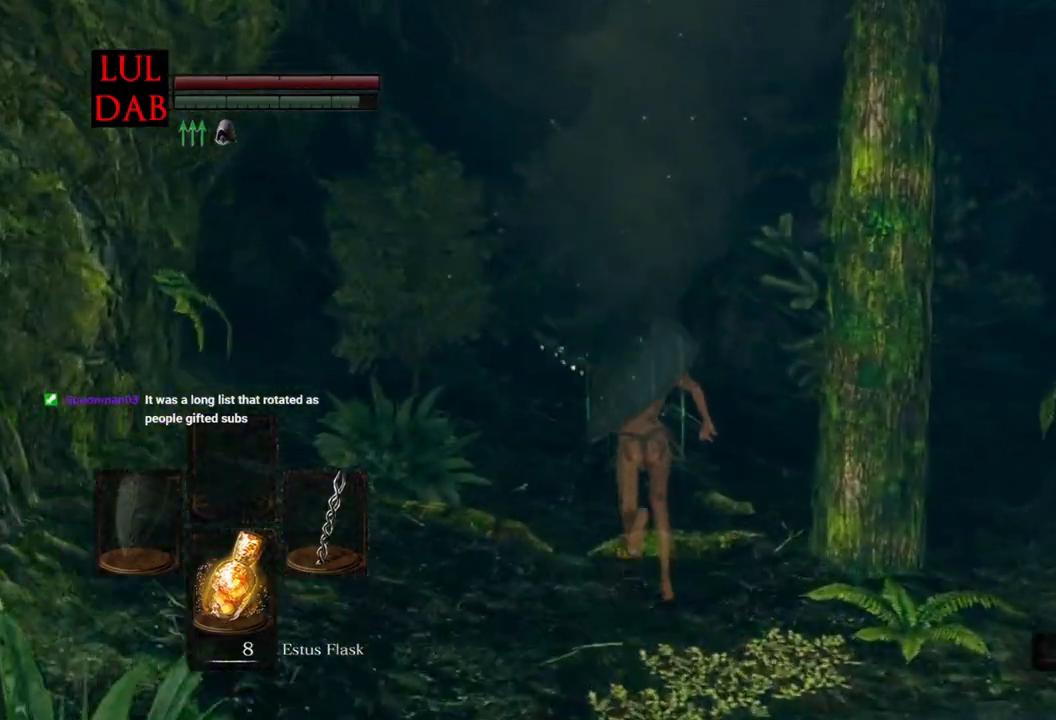
{"buttons": ["CIRCLE"], "left_stick": "up", "right_stick": "center"}
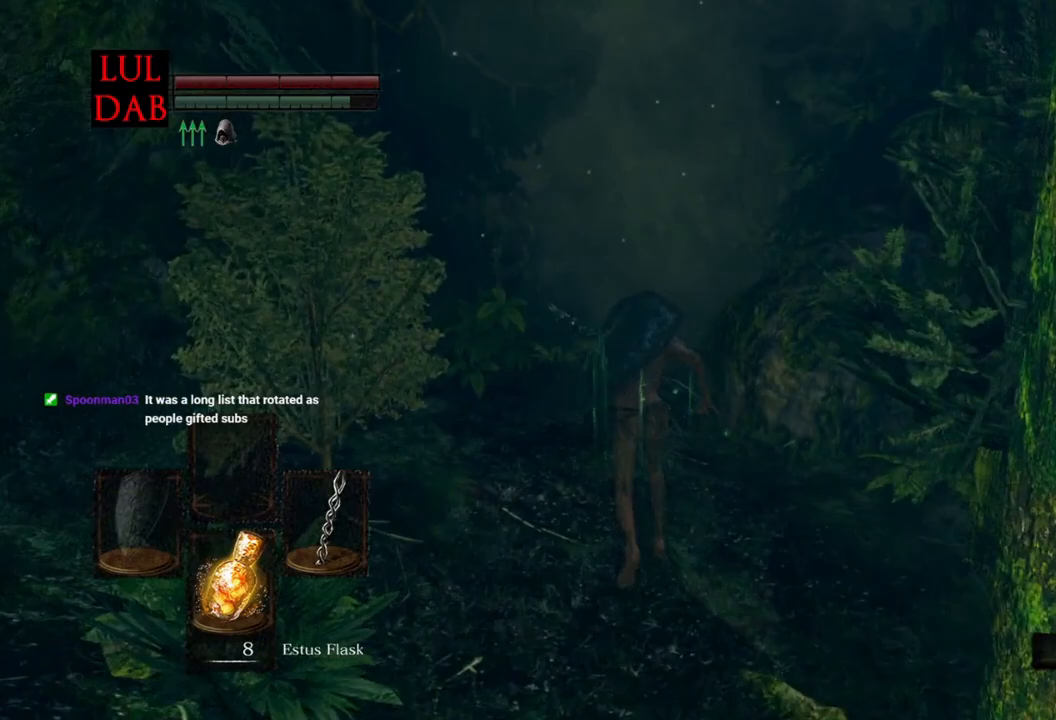
{"buttons": ["CIRCLE"], "left_stick": "up", "right_stick": "center", "events": [[367, "right_stick", "up-left"], [483, "right_stick", "center"]]}
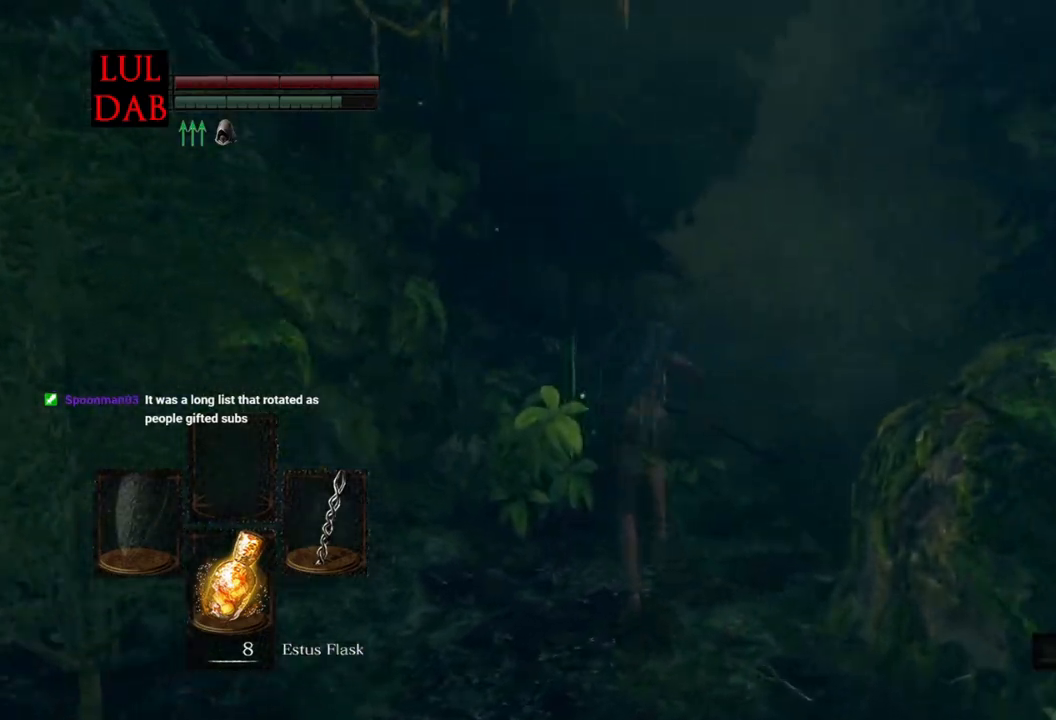
{"buttons": ["CIRCLE"], "left_stick": "up", "right_stick": "center", "events": []}
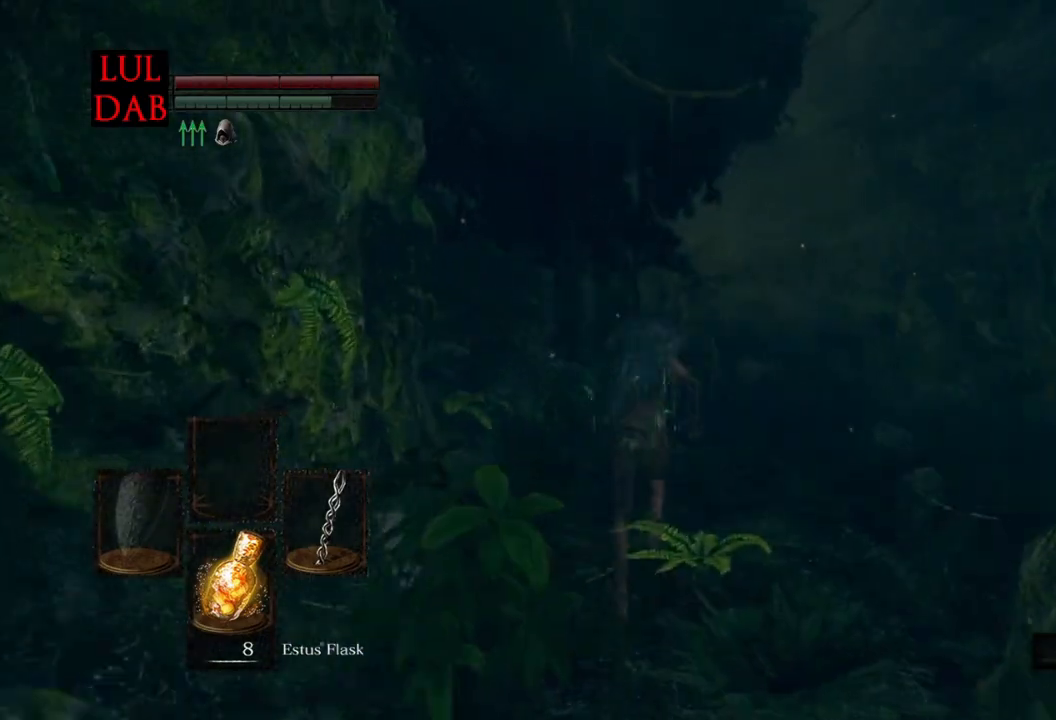
{"buttons": ["CIRCLE"], "left_stick": "up", "right_stick": "center", "events": []}
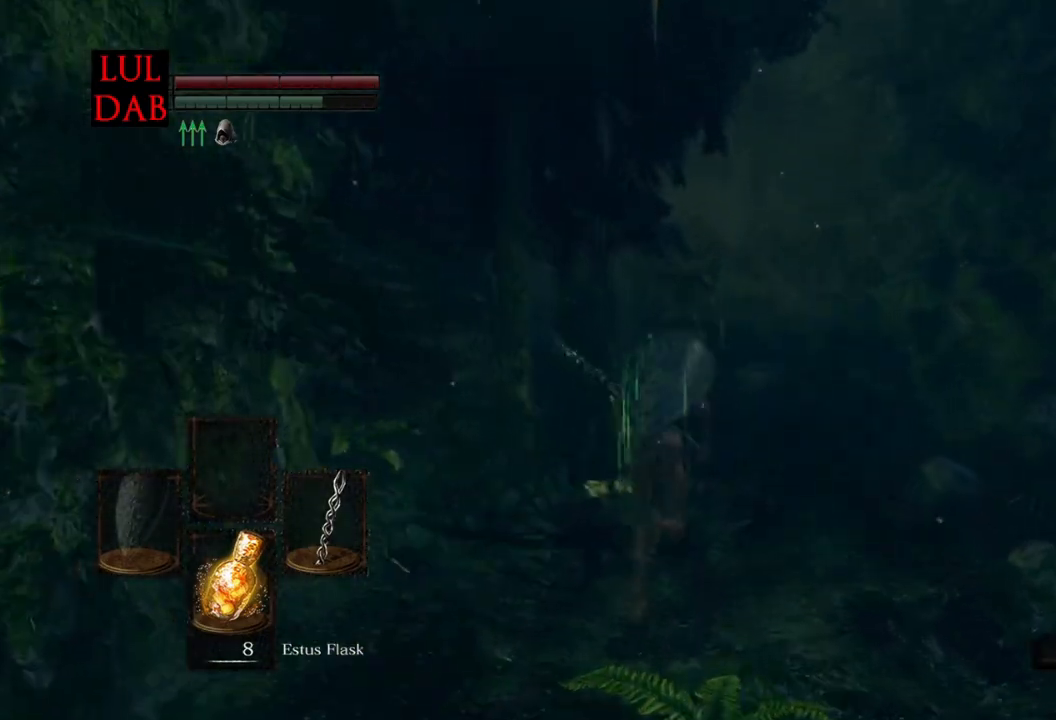
{"buttons": ["CIRCLE"], "left_stick": "up", "right_stick": "center", "events": []}
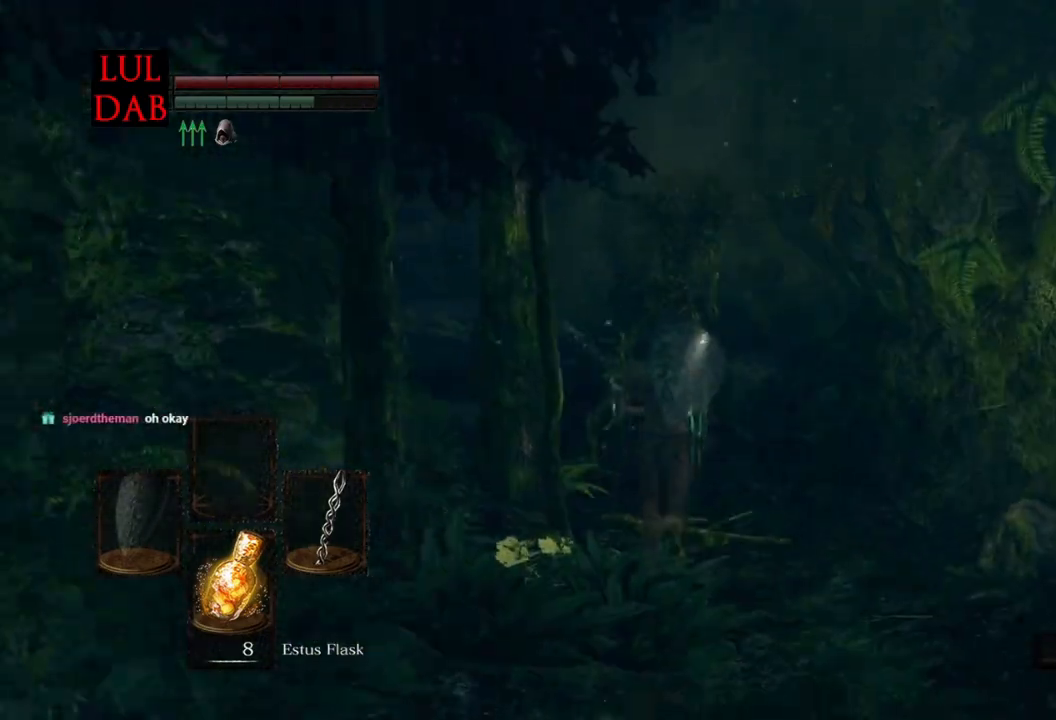
{"buttons": [], "left_stick": "up", "right_stick": "center", "events": [[500, "CIRCLE", "up"]]}
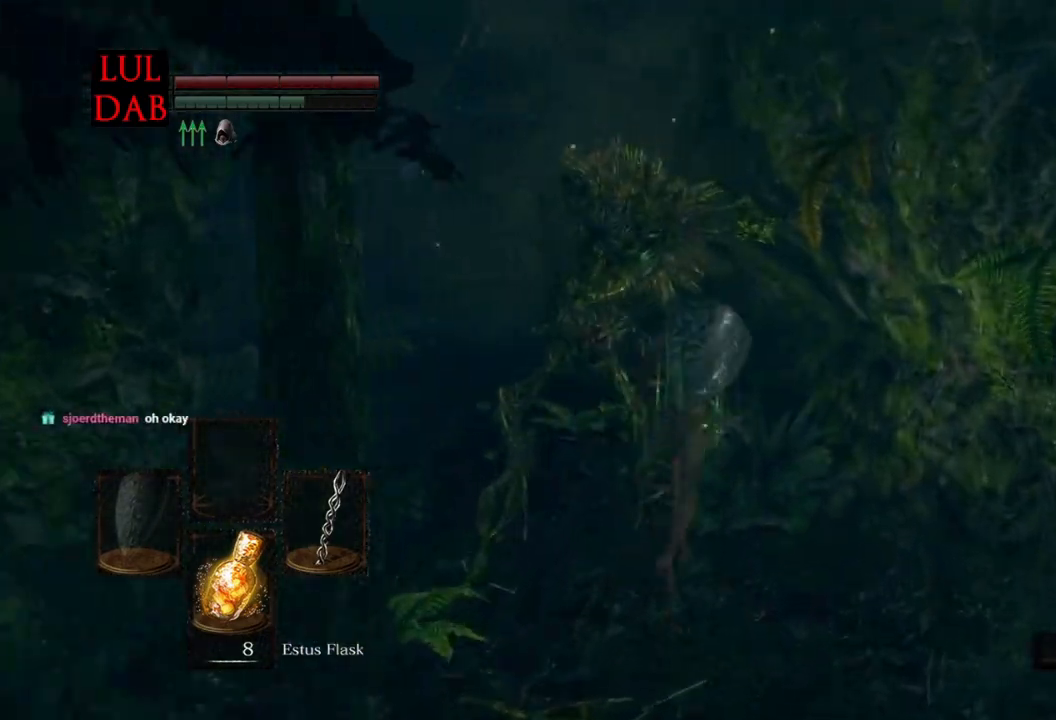
{"buttons": [], "left_stick": "up", "right_stick": "center", "events": [[117, "CIRCLE", "down"], [183, "CIRCLE", "up"], [267, "right_stick", "left"], [500, "right_stick", "center"]]}
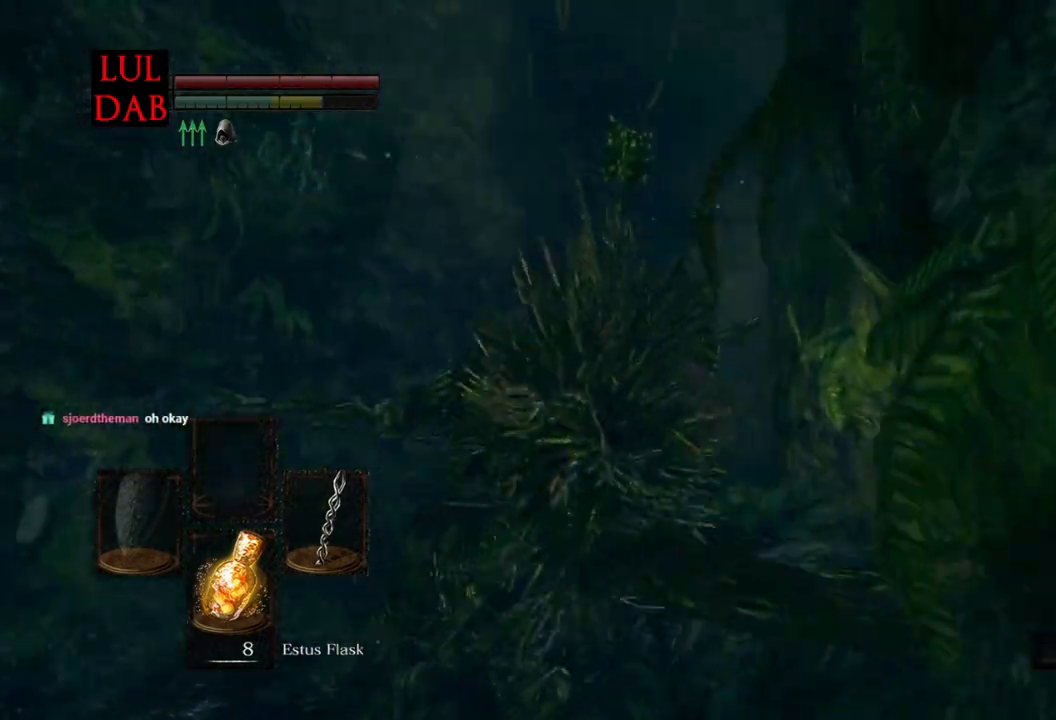
{"buttons": [], "left_stick": "up", "right_stick": "left", "events": [[350, "right_stick", "left"]]}
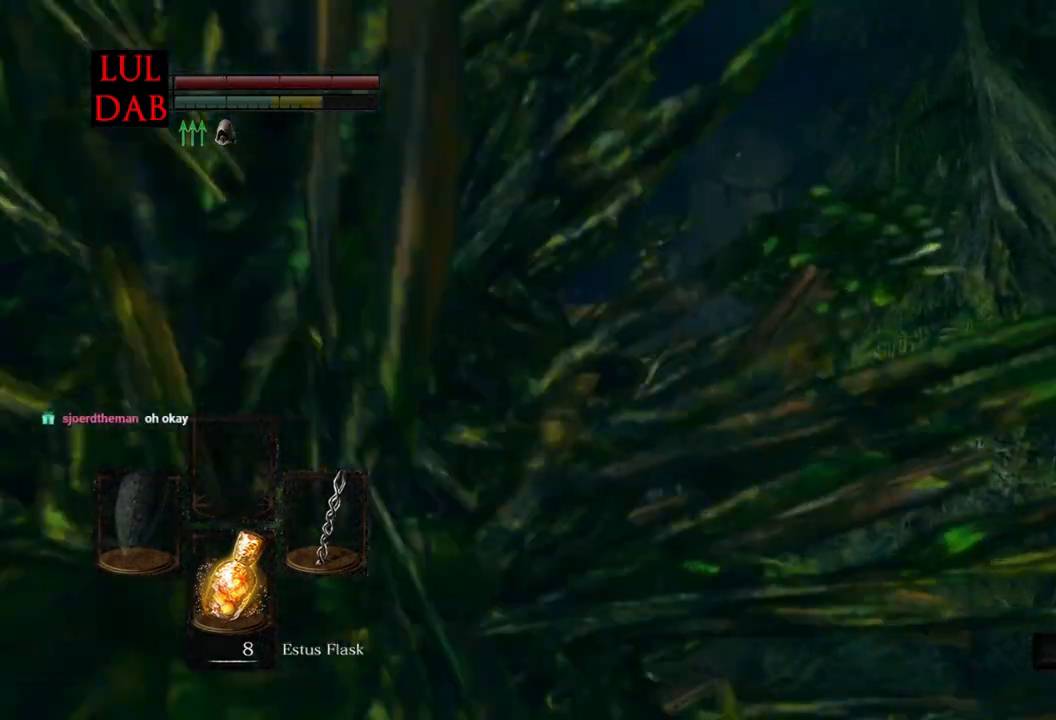
{"buttons": ["CIRCLE"], "left_stick": "up", "right_stick": "center", "events": [[217, "CIRCLE", "down"], [267, "right_stick", "center"]]}
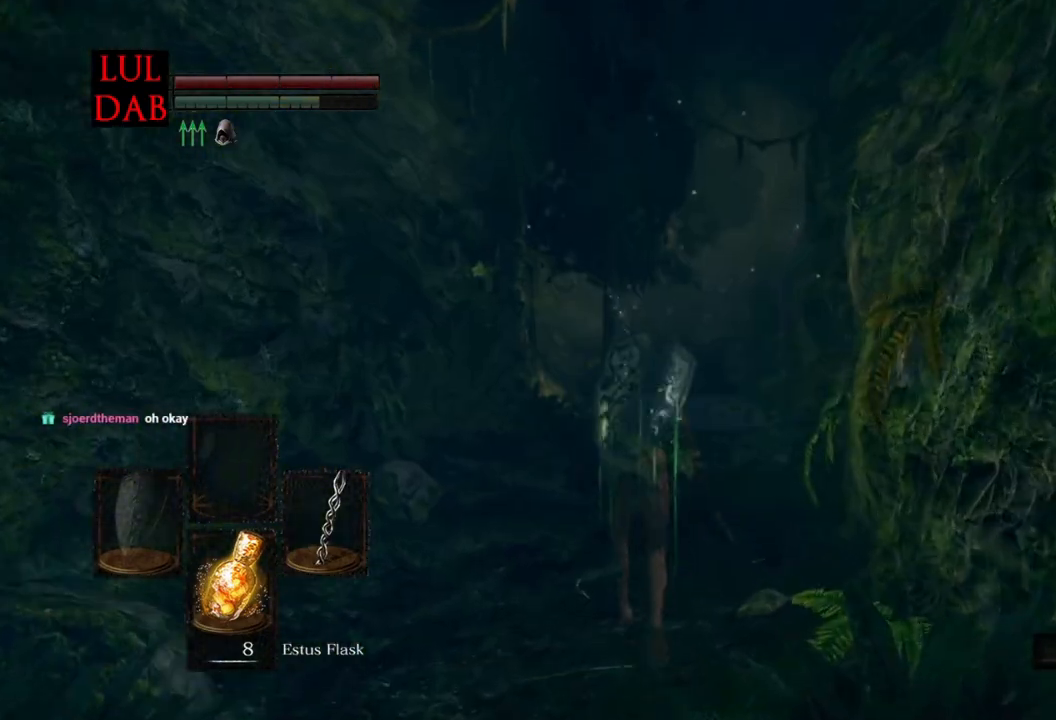
{"buttons": ["CIRCLE"], "left_stick": "up", "right_stick": "center", "events": []}
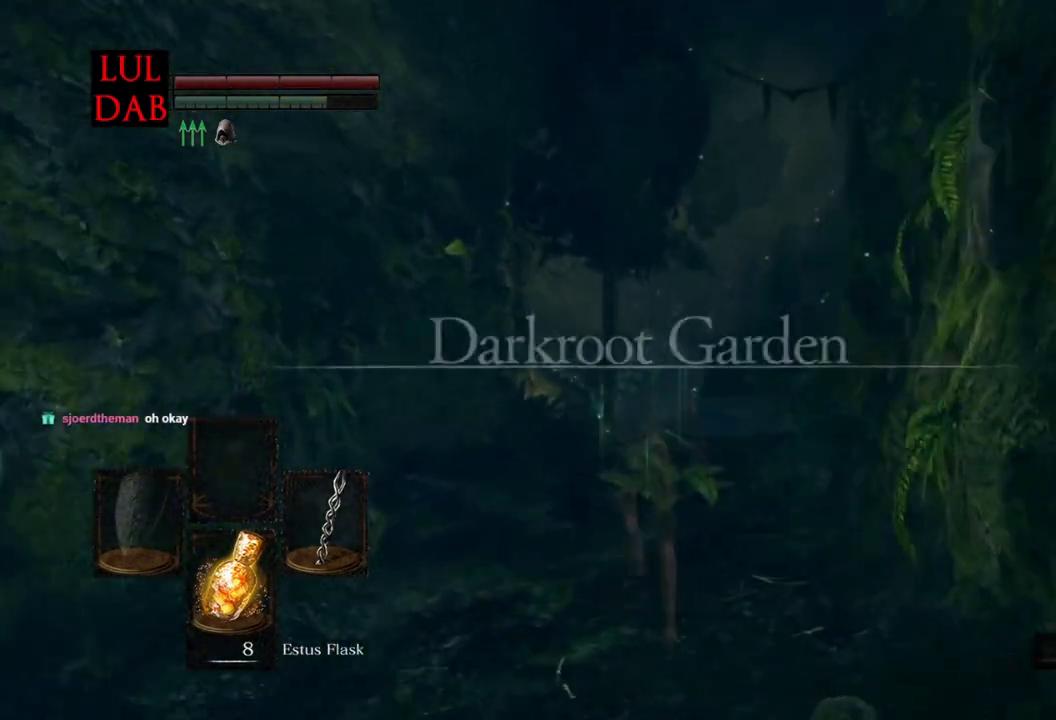
{"buttons": ["CIRCLE"], "left_stick": "up", "right_stick": "center", "events": []}
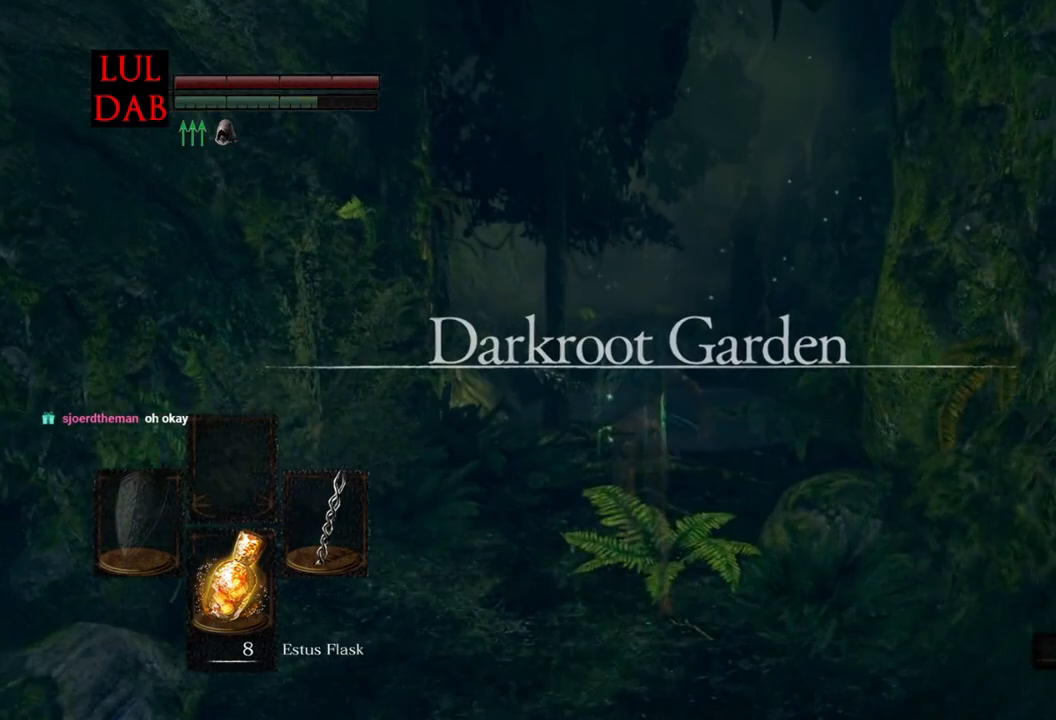
{"buttons": ["CIRCLE"], "left_stick": "up", "right_stick": "center", "events": []}
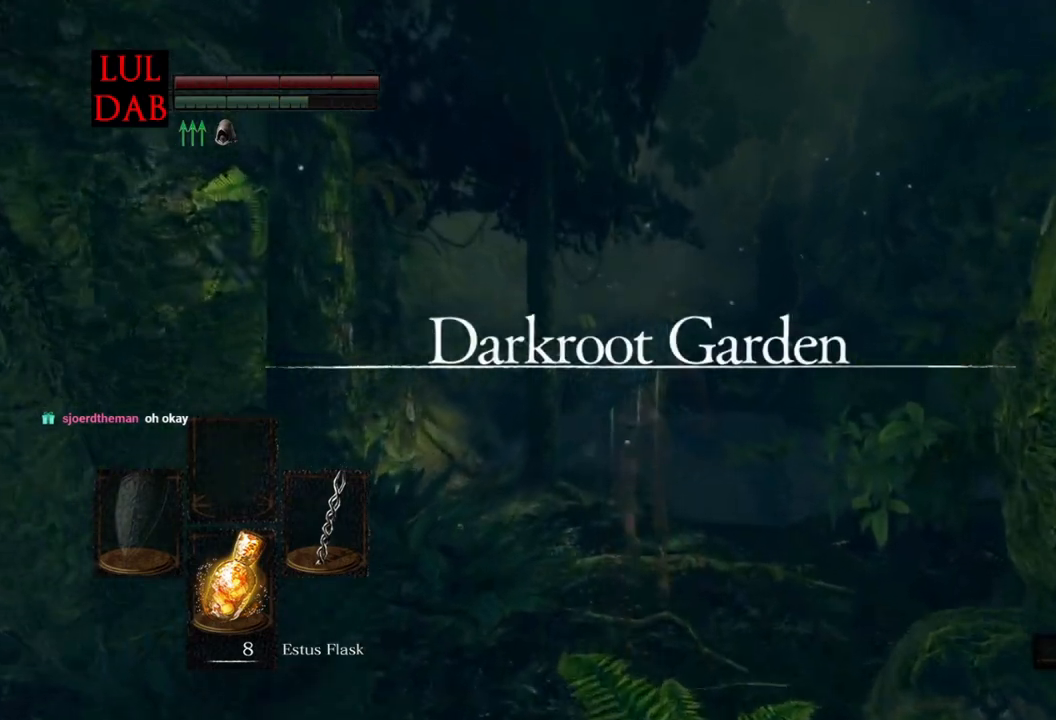
{"buttons": ["CIRCLE"], "left_stick": "up", "right_stick": "center", "events": []}